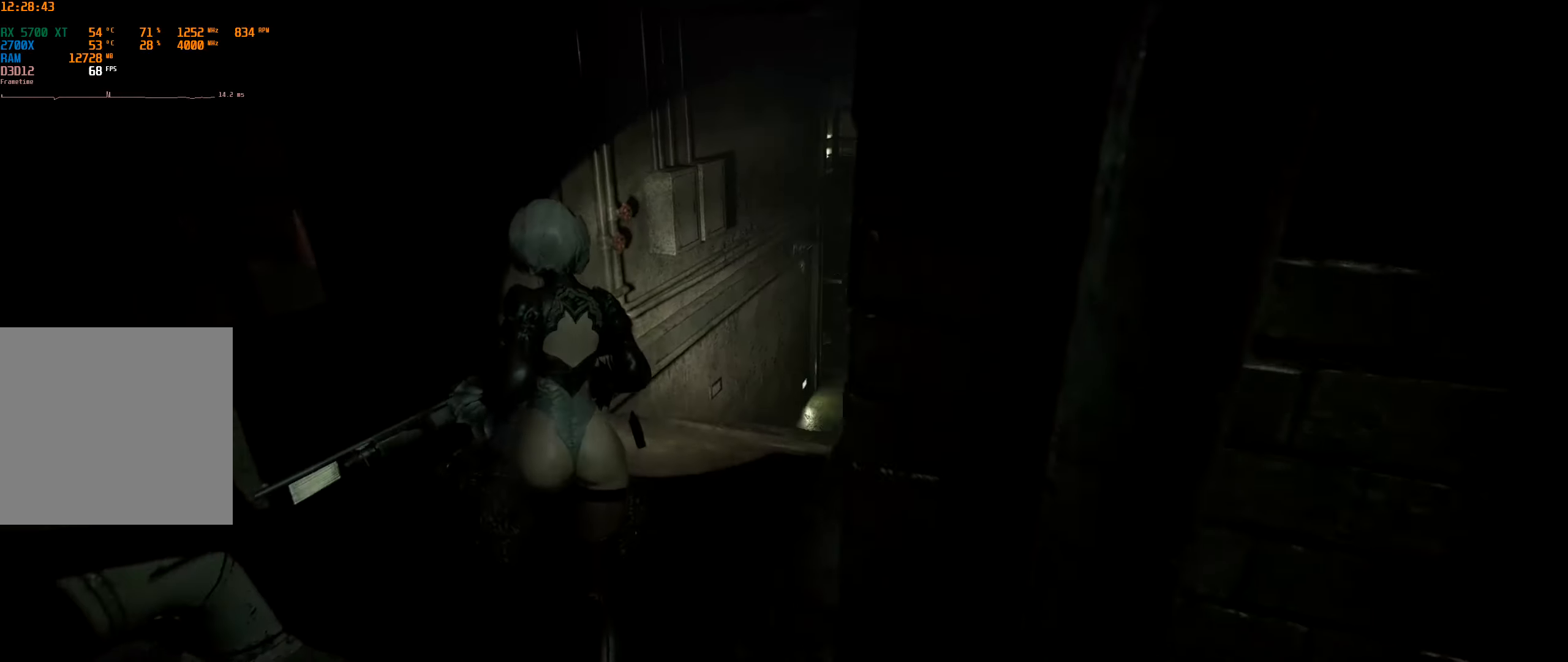
Gameplay with a controller (Xbox layout); each line is a JSON object with the inputs held at the frame after it. "events" lists button and stick changes between this image and that frame as [ms after this image, input, new state], when the widget could be followed in between. Not read: DPAD_DOWN DPAD_LEFT DPAD_RIGHT DPAD_UP L3 R3 TOUCHPAD other_buttons right_stick.
{"buttons": [], "left_stick": "up", "events": []}
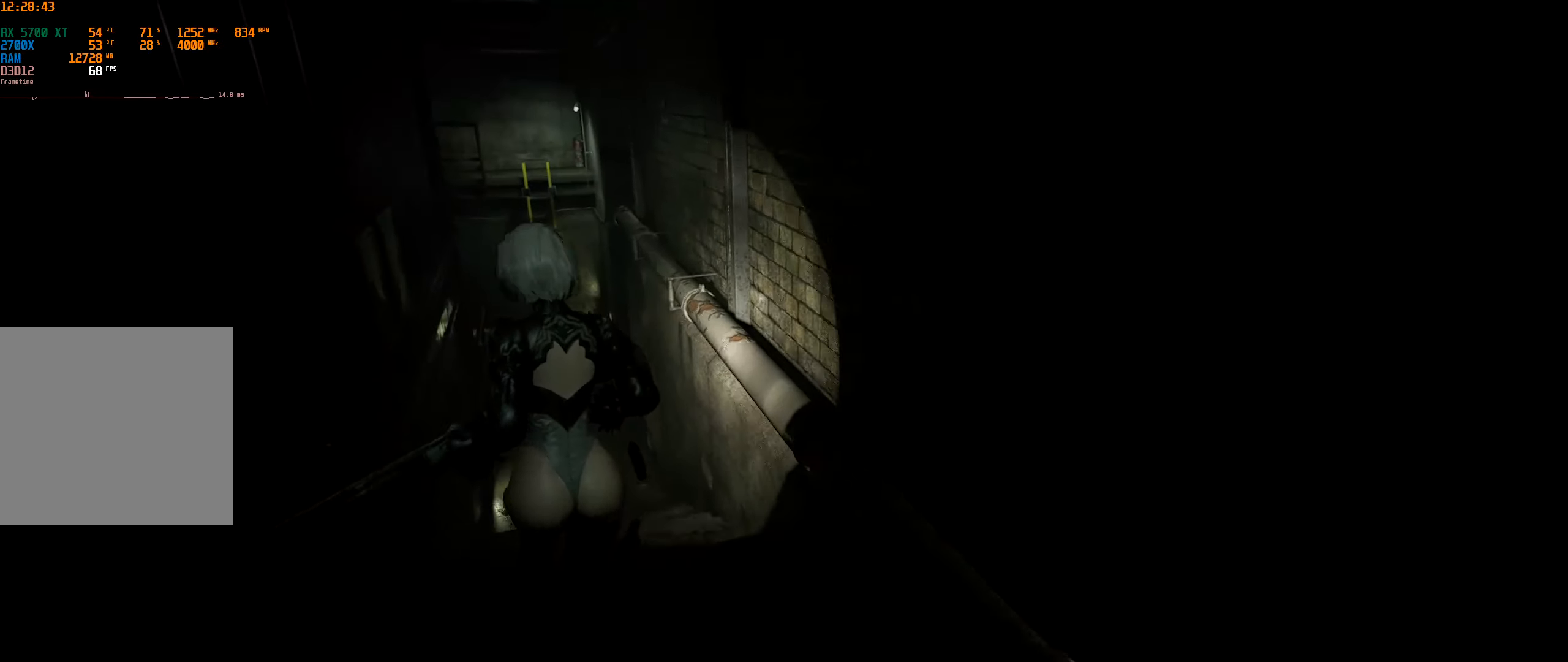
{"buttons": [], "left_stick": "up", "events": []}
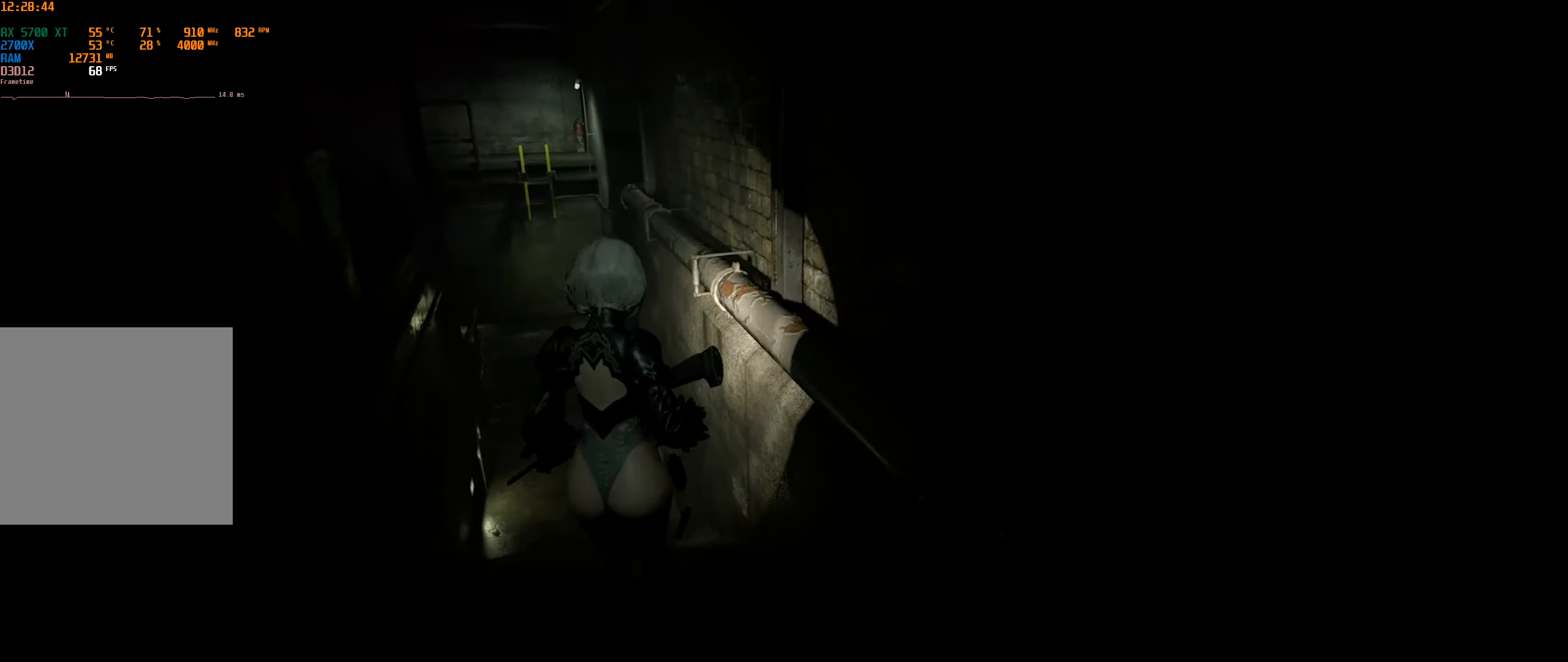
{"buttons": [], "left_stick": "up", "events": []}
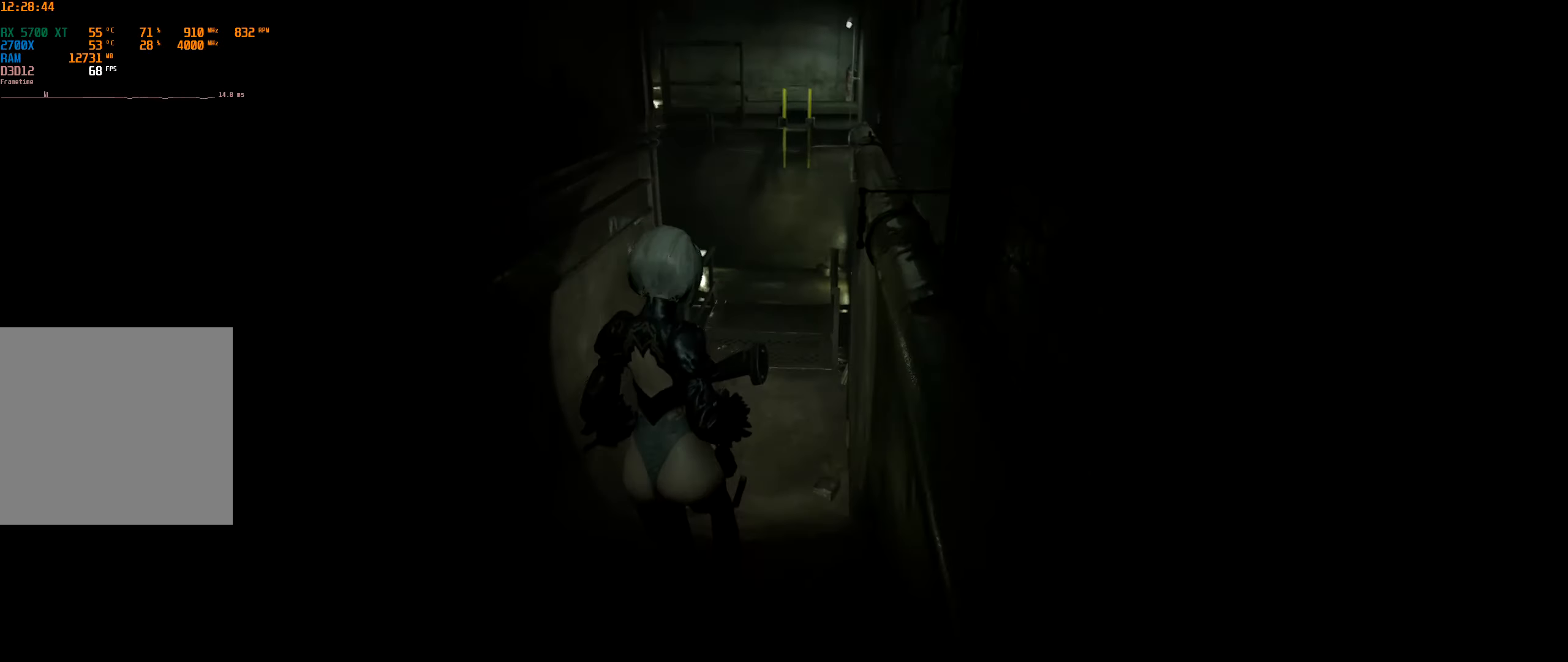
{"buttons": [], "left_stick": "up", "events": []}
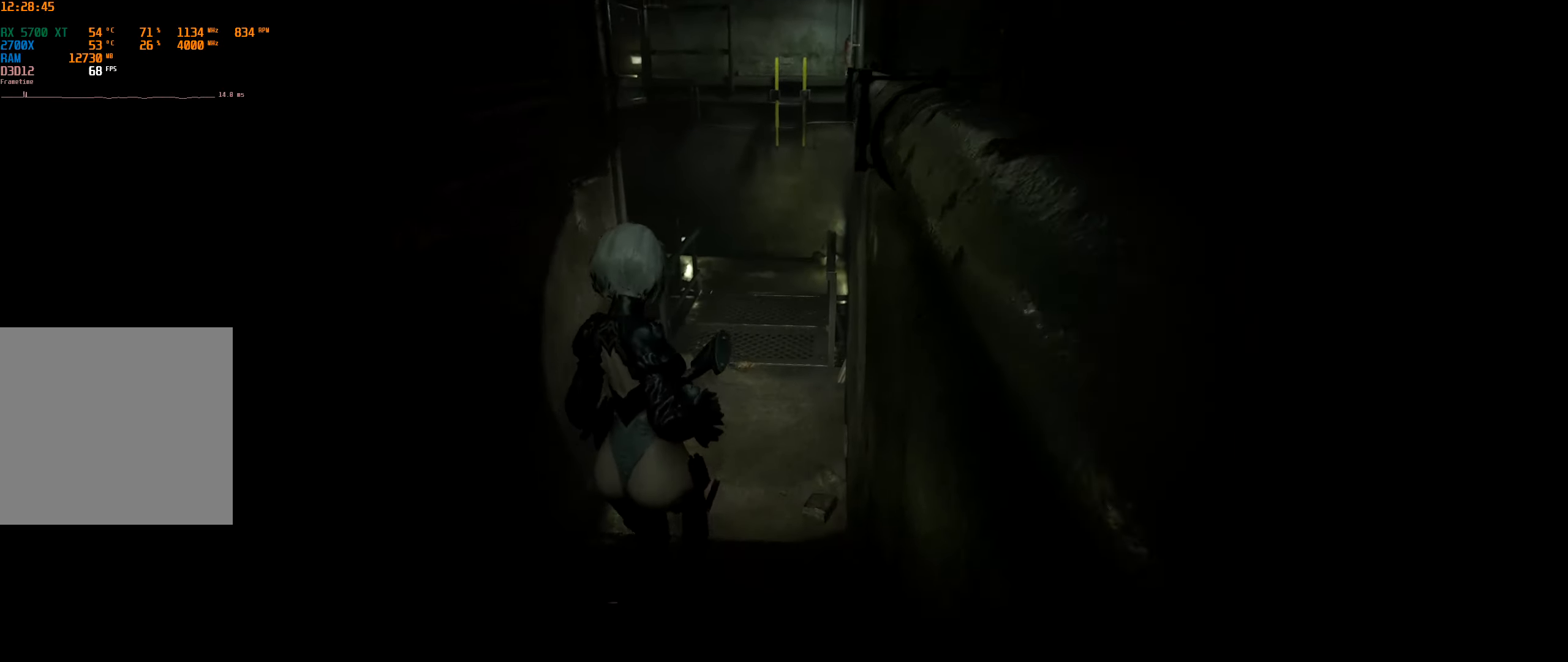
{"buttons": [], "left_stick": "up", "events": []}
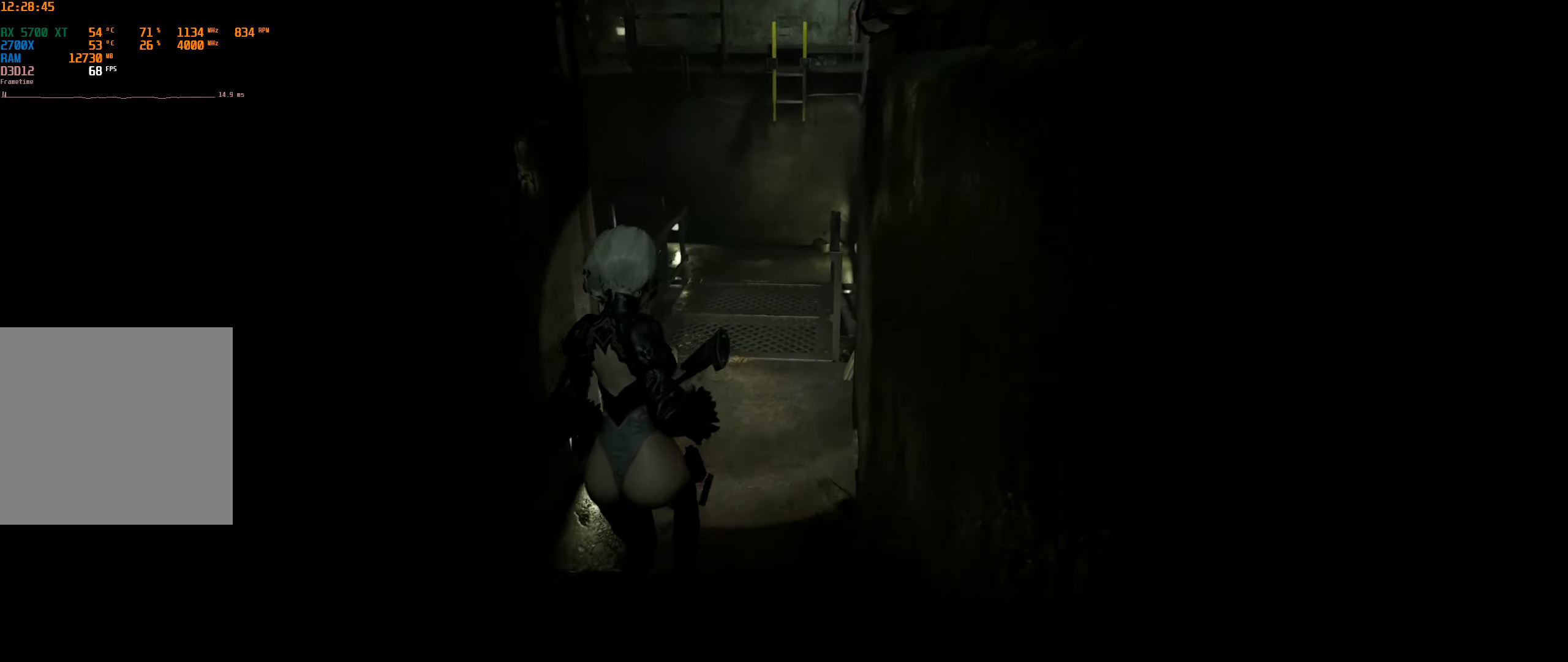
{"buttons": [], "left_stick": "up", "events": []}
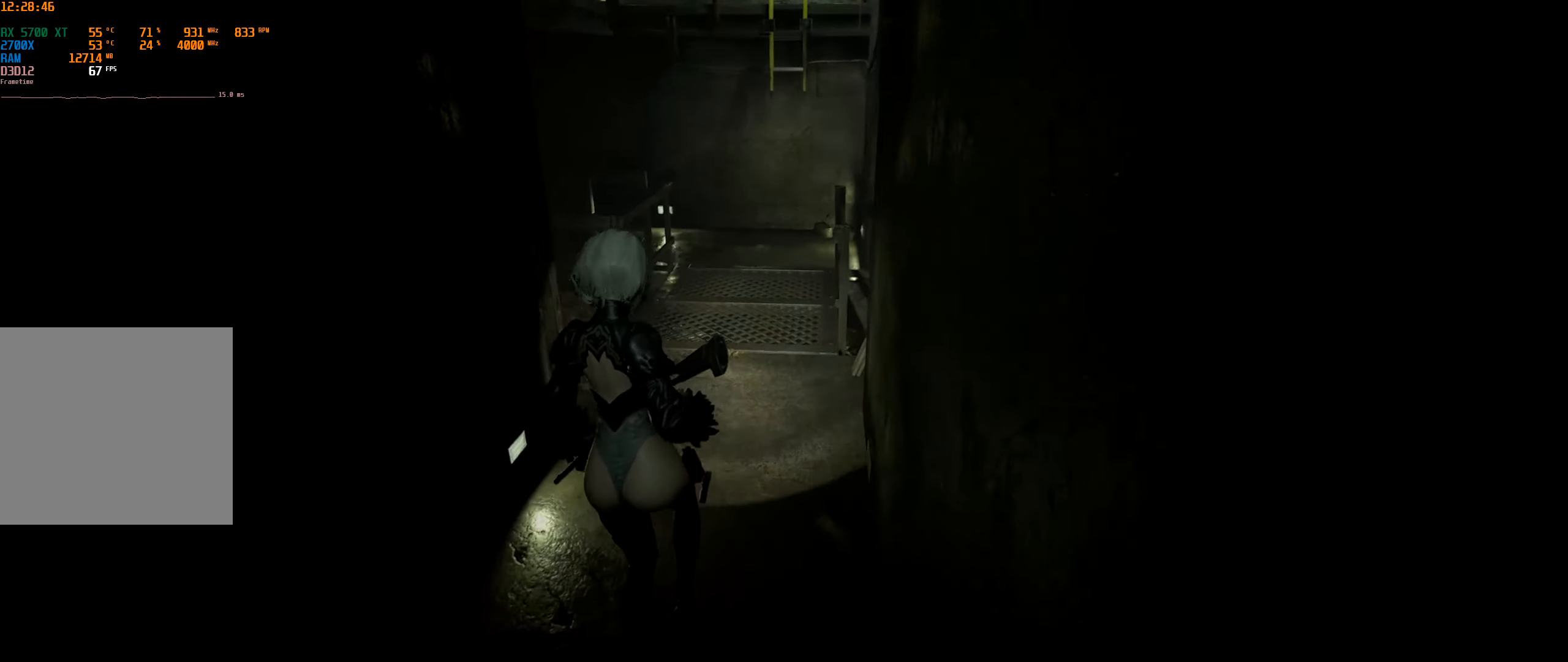
{"buttons": [], "left_stick": "up", "events": []}
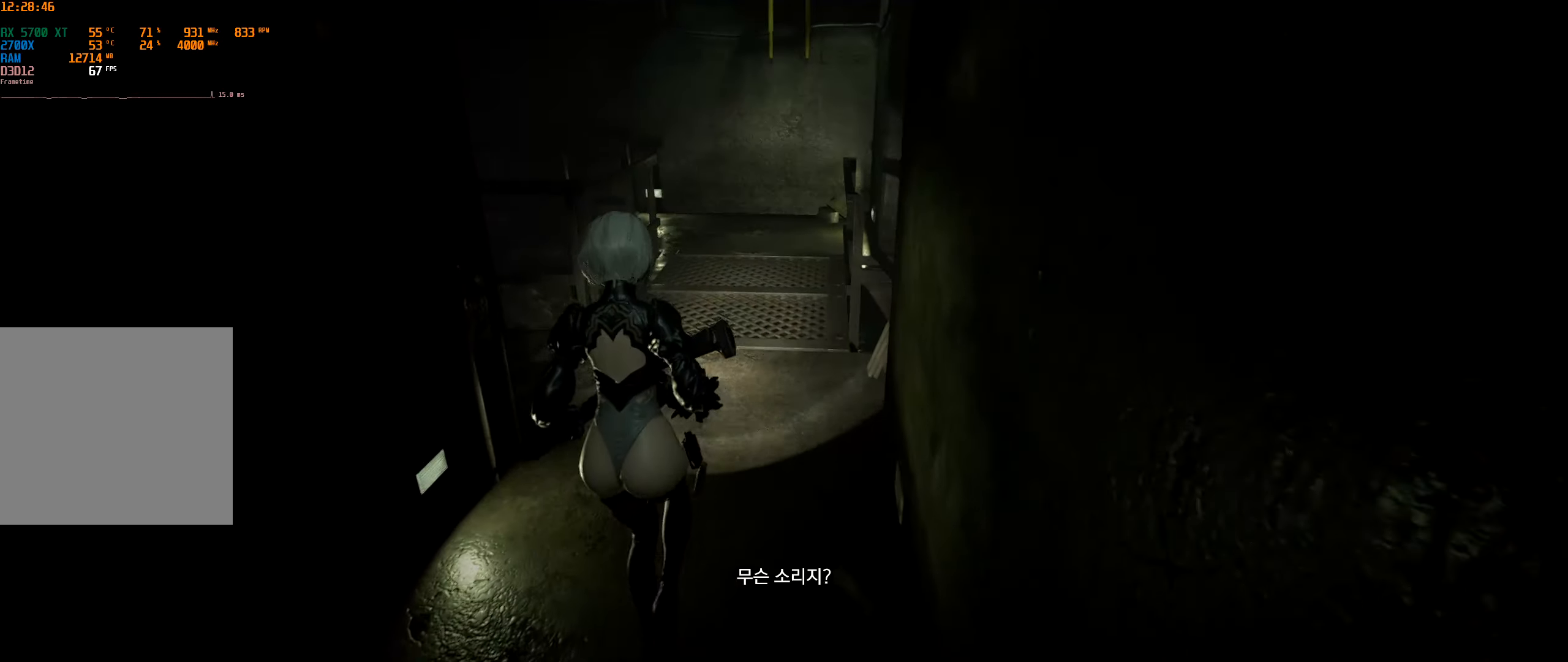
{"buttons": [], "left_stick": "up", "events": []}
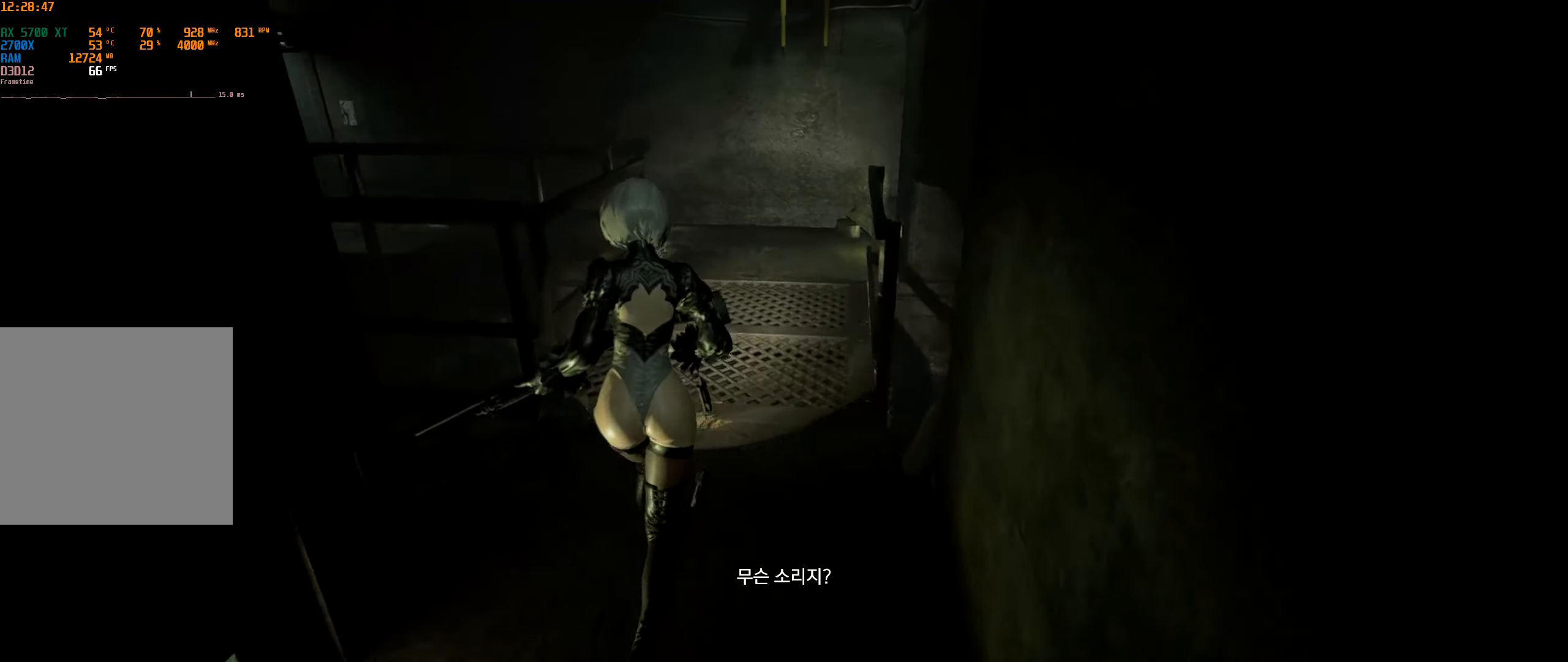
{"buttons": [], "left_stick": "up", "events": []}
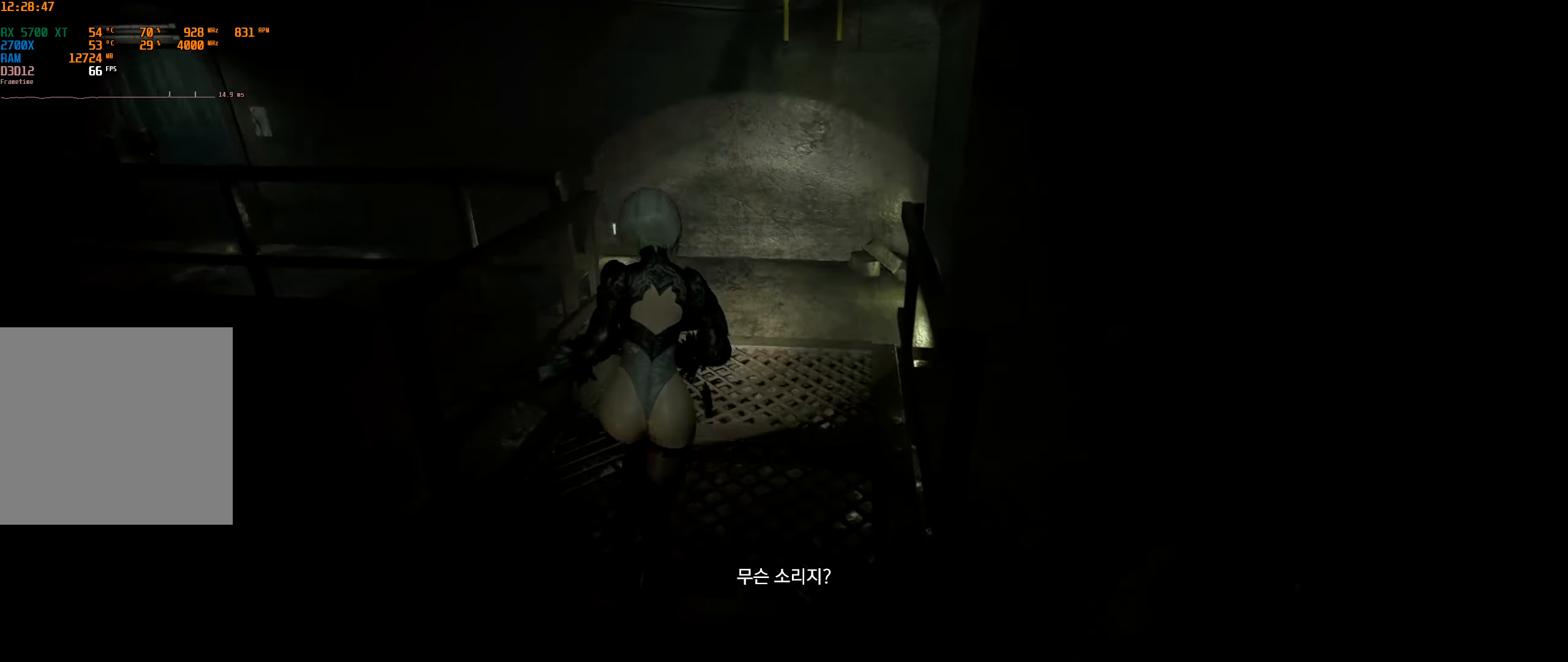
{"buttons": [], "left_stick": "up", "events": []}
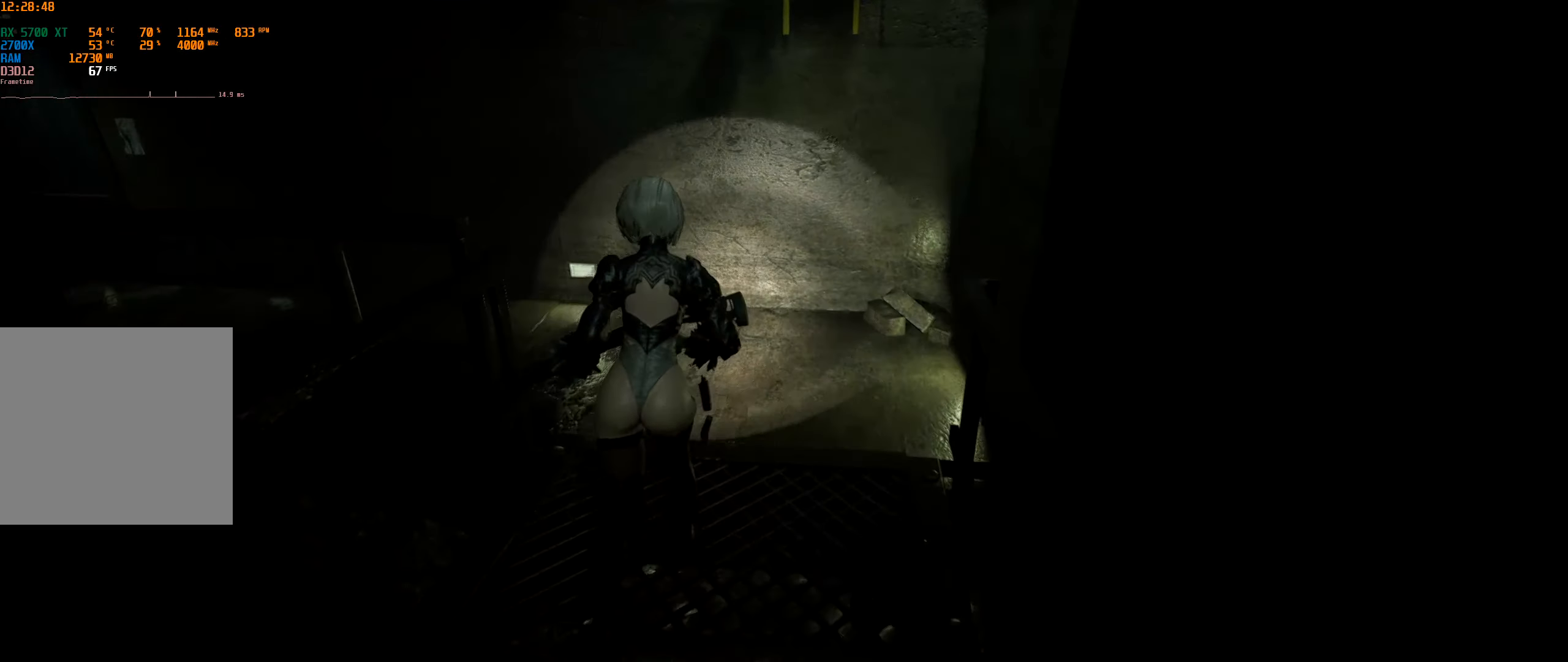
{"buttons": [], "left_stick": "up-left", "events": [[267, "left_stick", "up-left"]]}
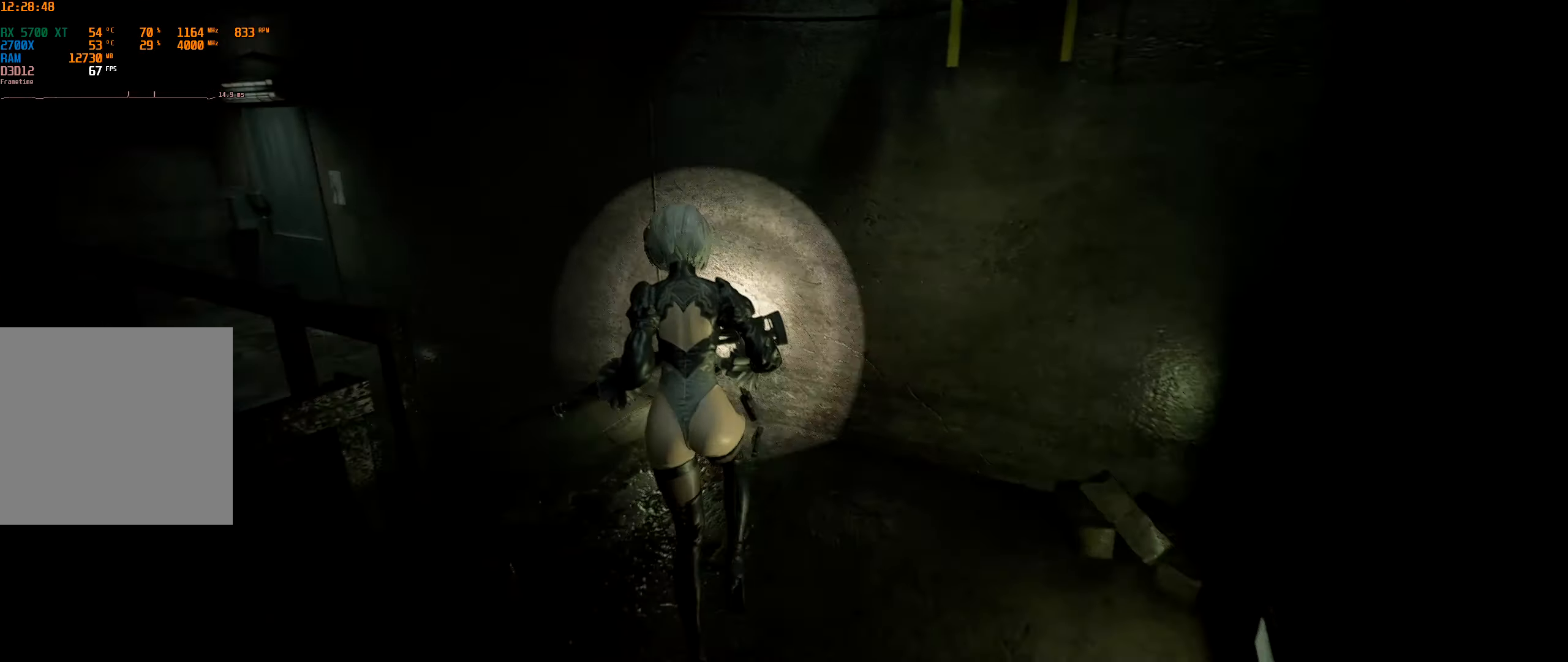
{"buttons": [], "left_stick": "up-left", "events": []}
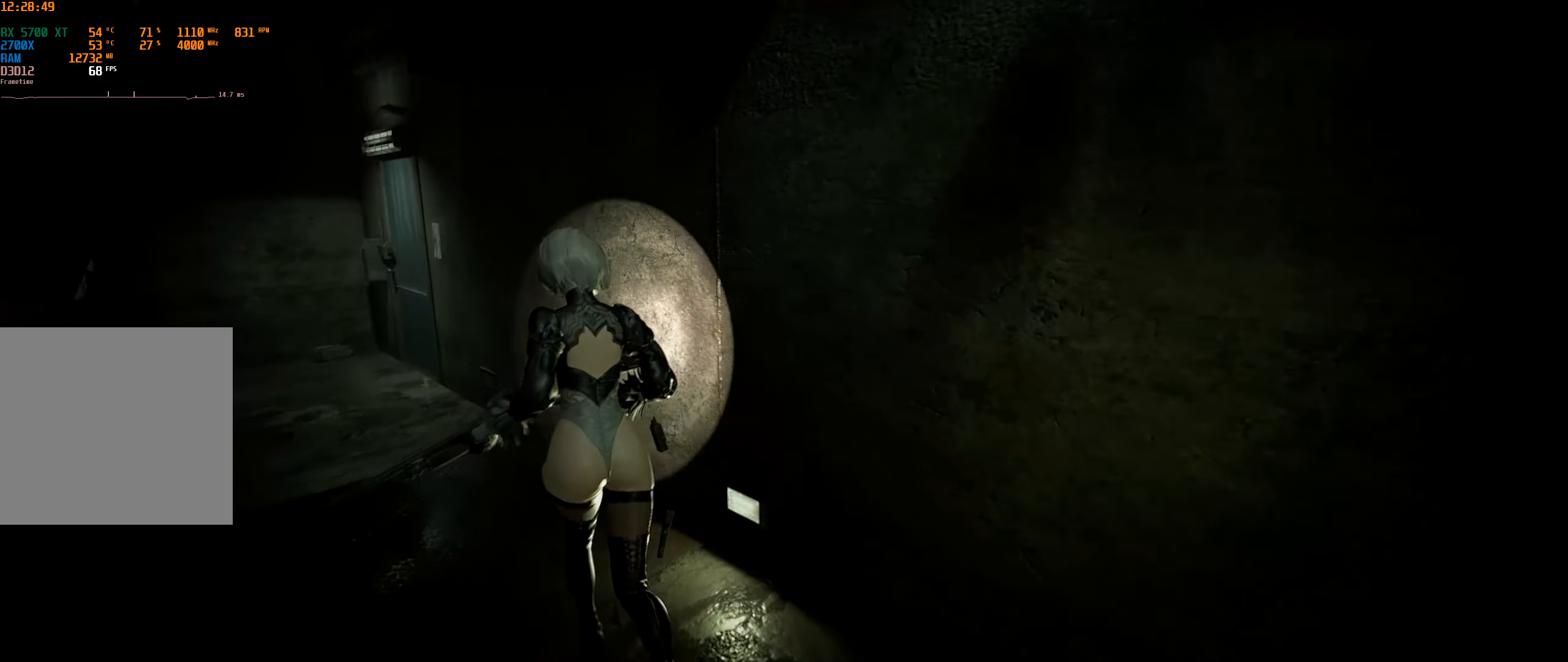
{"buttons": [], "left_stick": "up-left", "events": []}
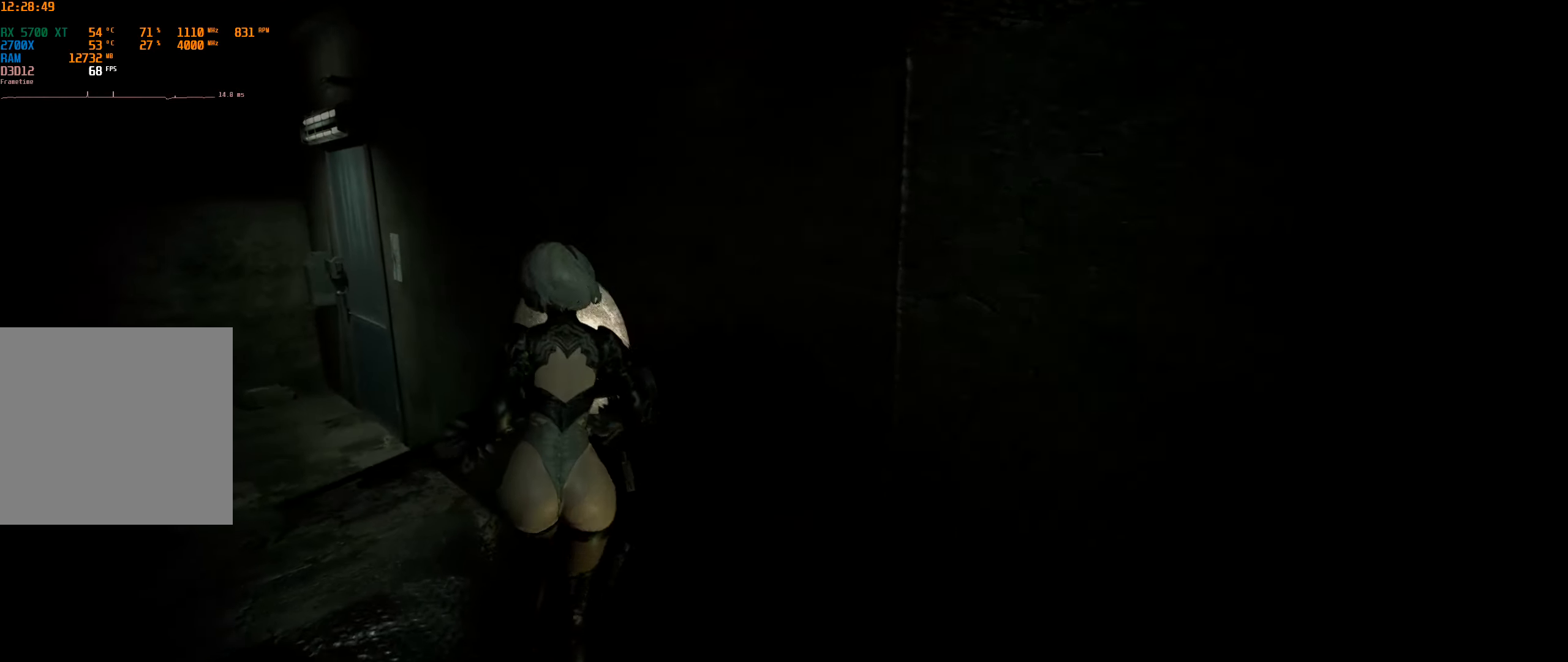
{"buttons": [], "left_stick": "up-left", "events": []}
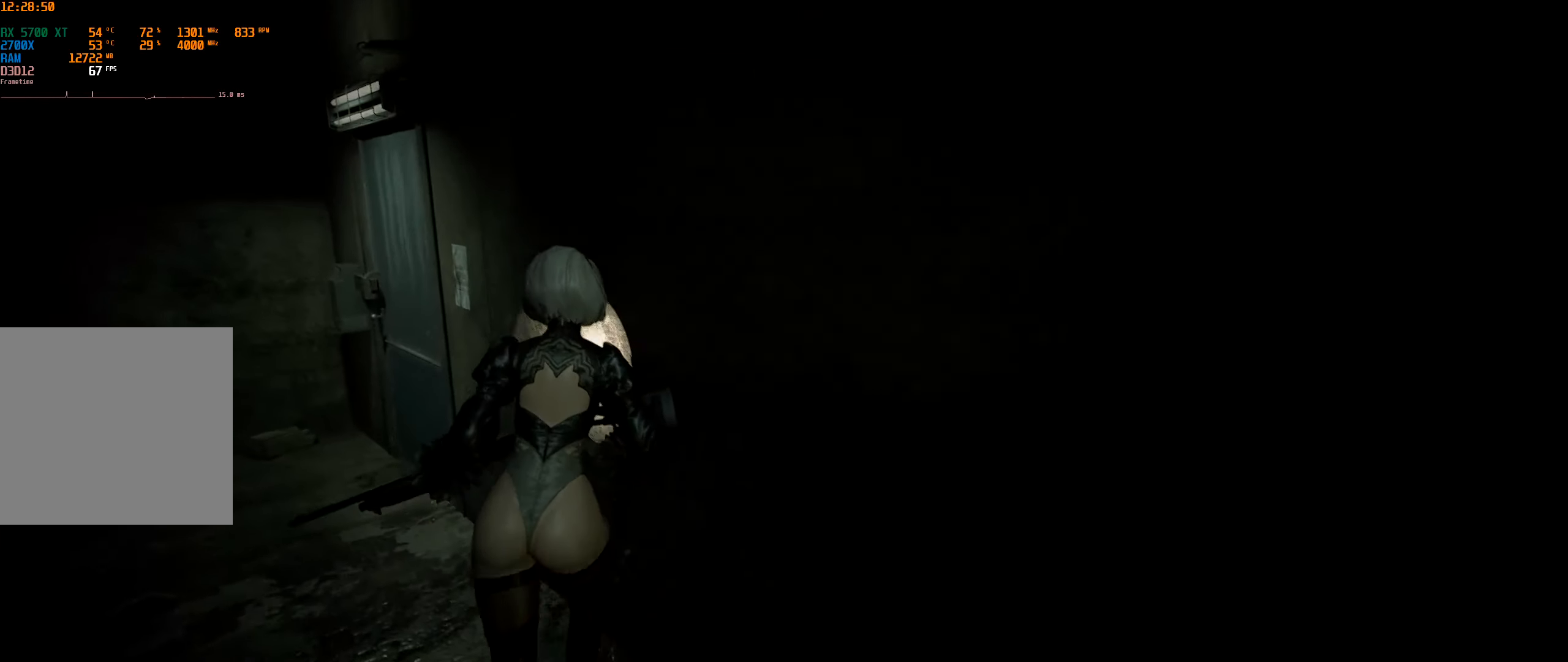
{"buttons": [], "left_stick": "center", "events": [[267, "left_stick", "up"], [433, "left_stick", "center"]]}
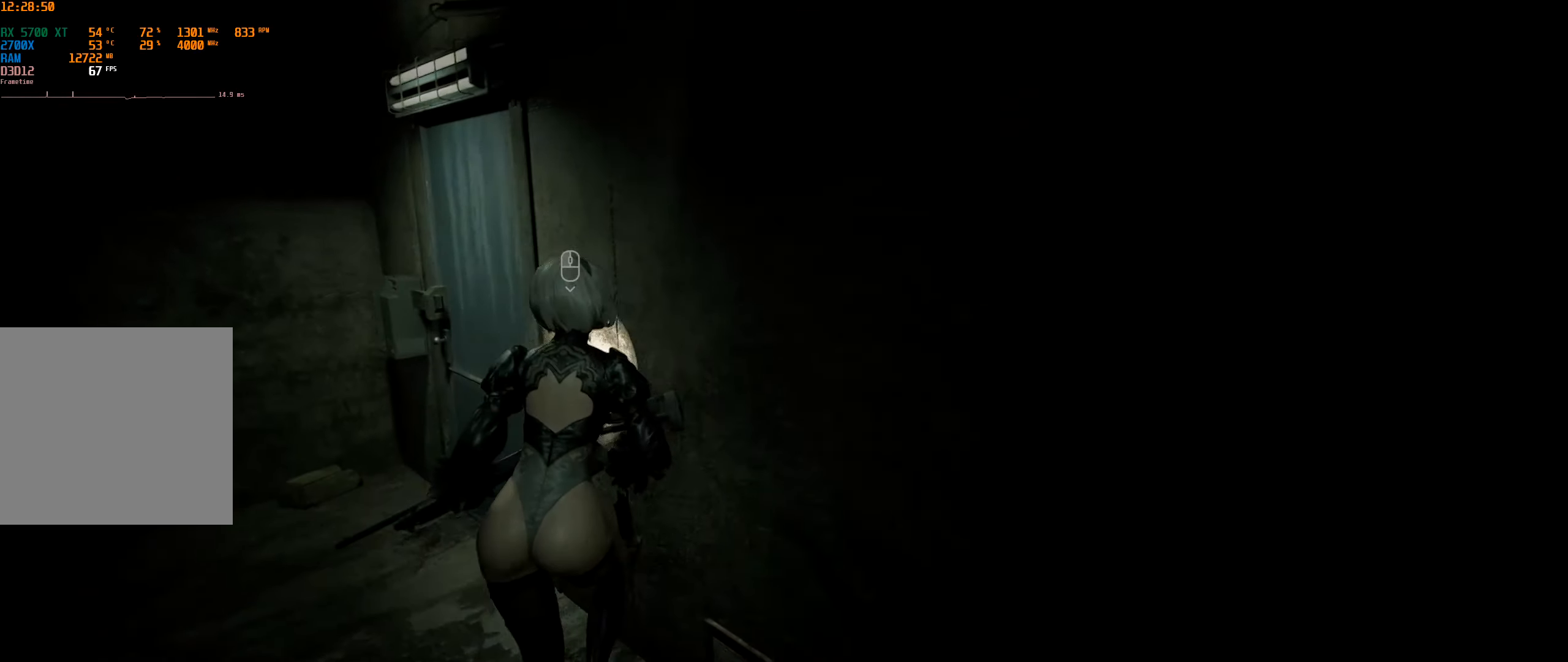
{"buttons": [], "left_stick": "center", "events": [[200, "A", "down"], [333, "A", "up"]]}
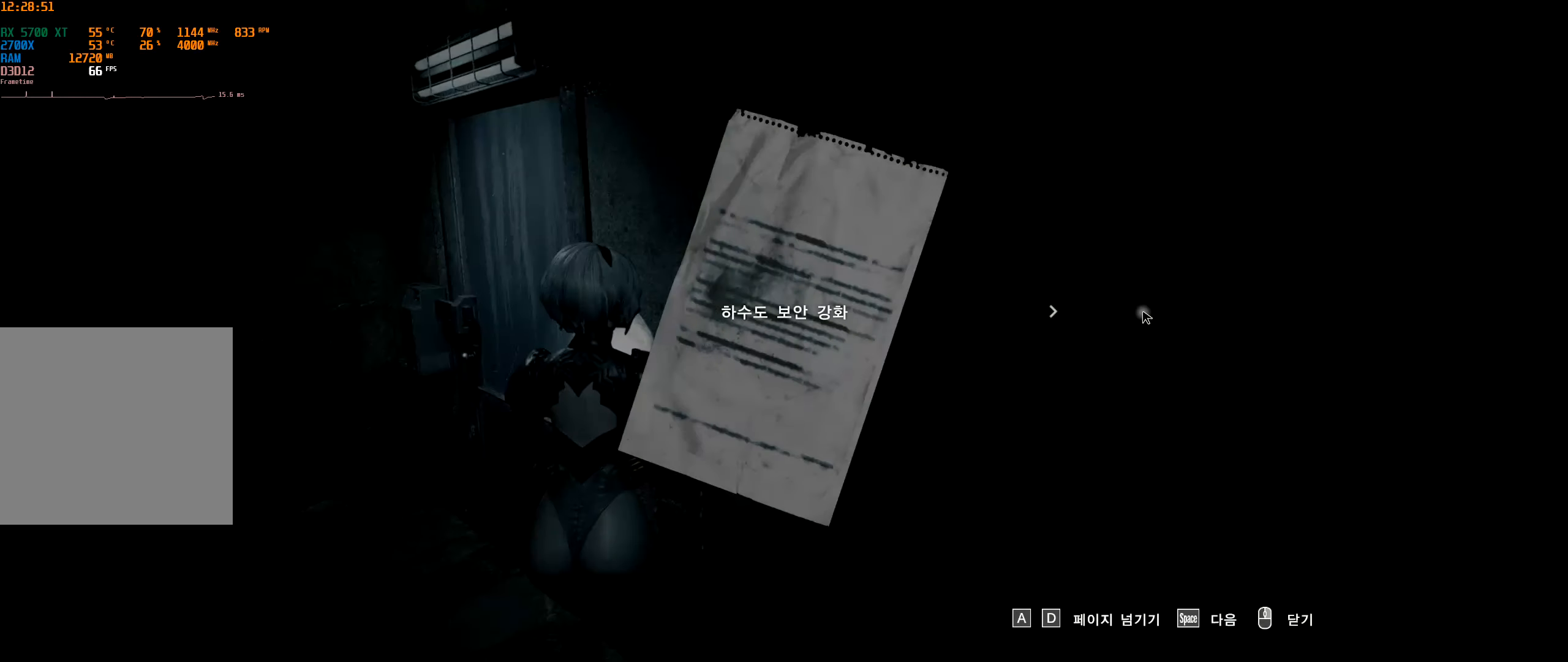
{"buttons": [], "left_stick": "up-left", "events": [[317, "B", "down"], [417, "B", "up"], [483, "left_stick", "up-left"]]}
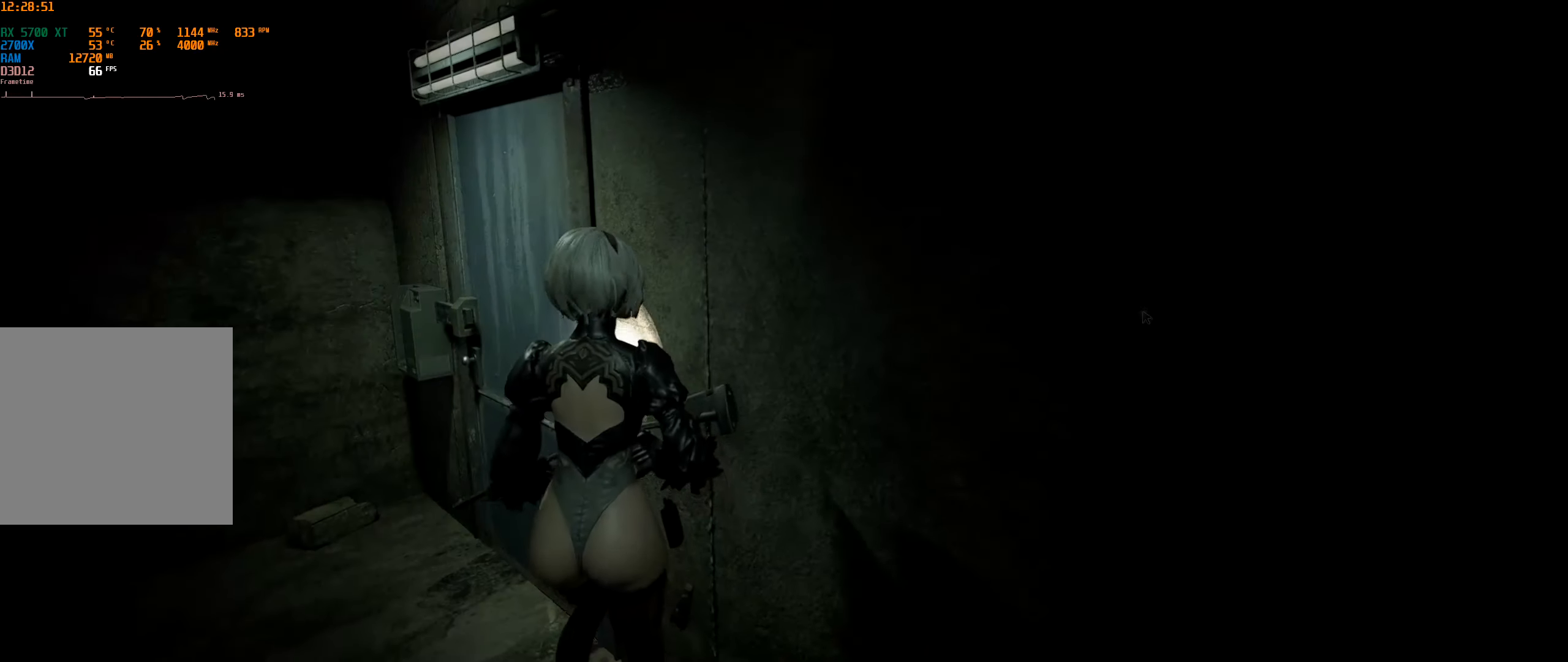
{"buttons": [], "left_stick": "up-left", "events": []}
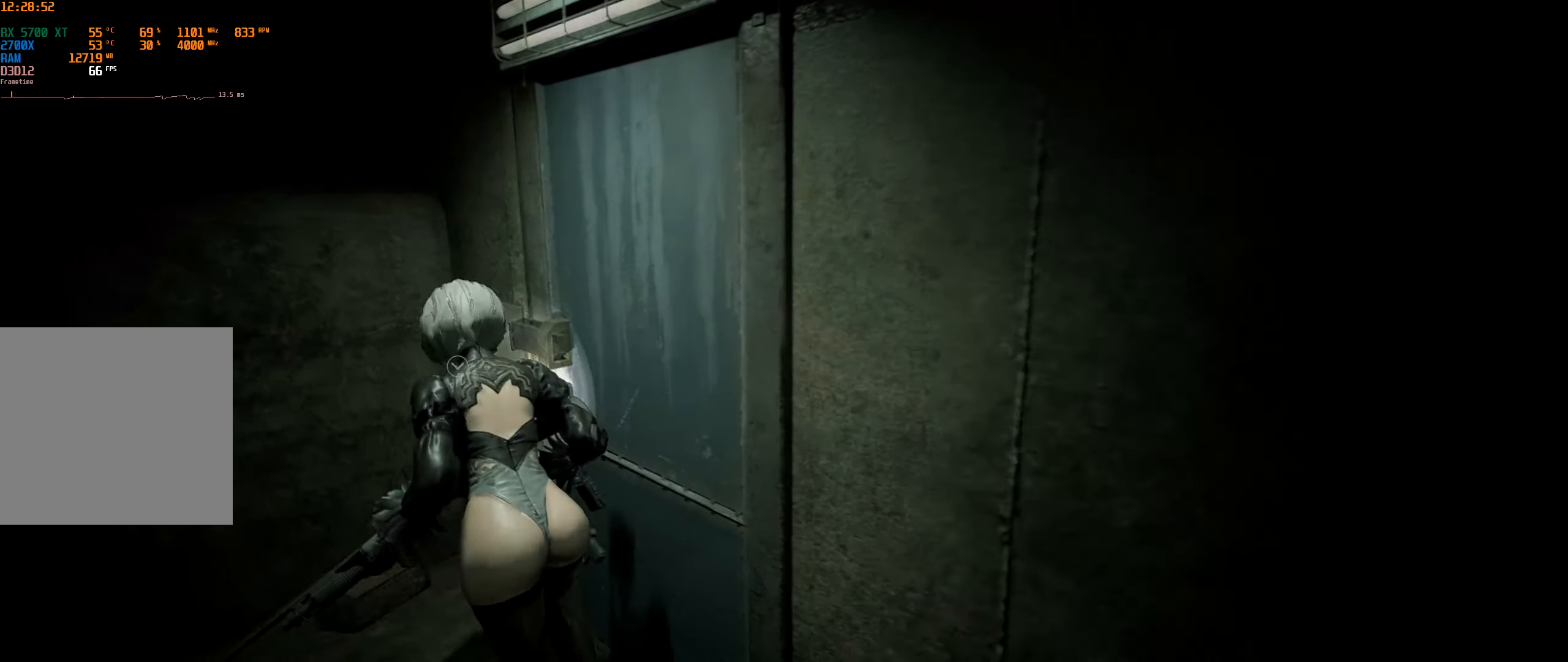
{"buttons": [], "left_stick": "right", "events": [[83, "left_stick", "center"], [300, "left_stick", "right"]]}
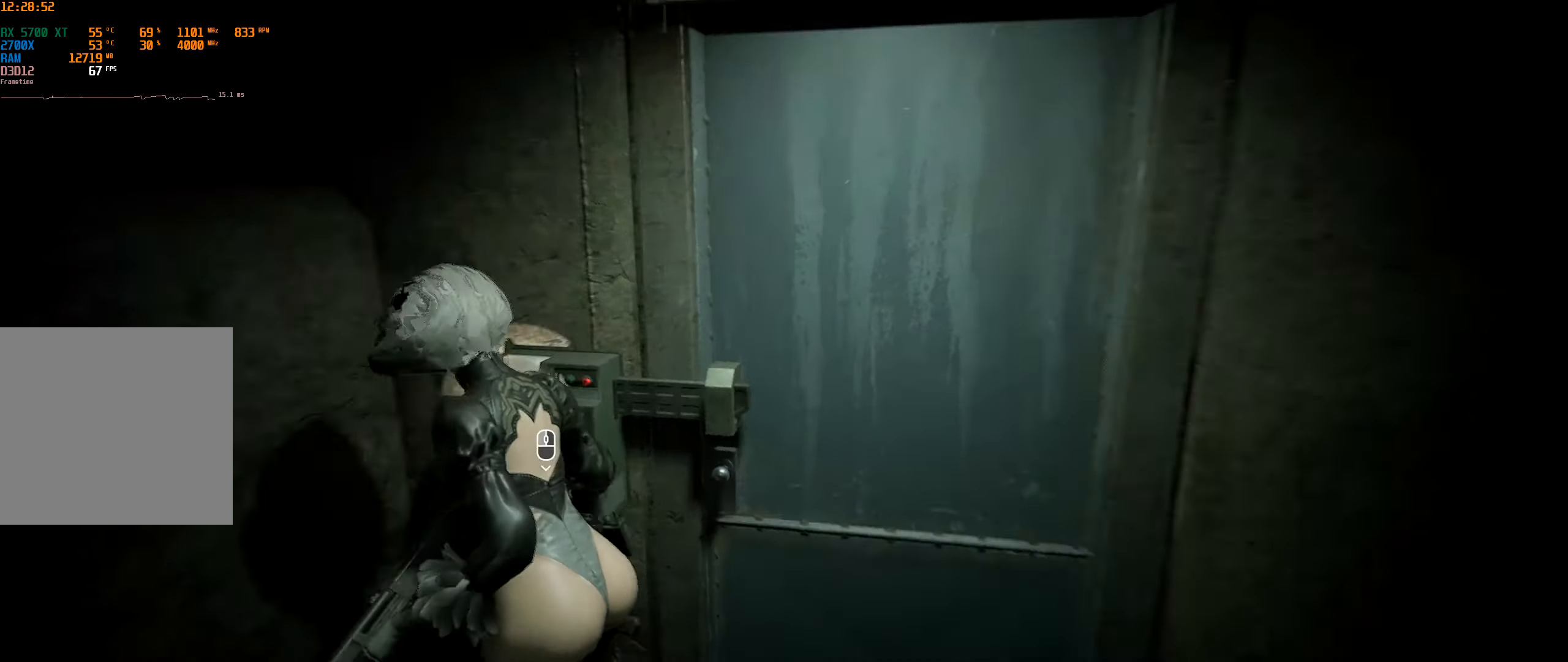
{"buttons": [], "left_stick": "up-right", "events": [[83, "left_stick", "up-right"]]}
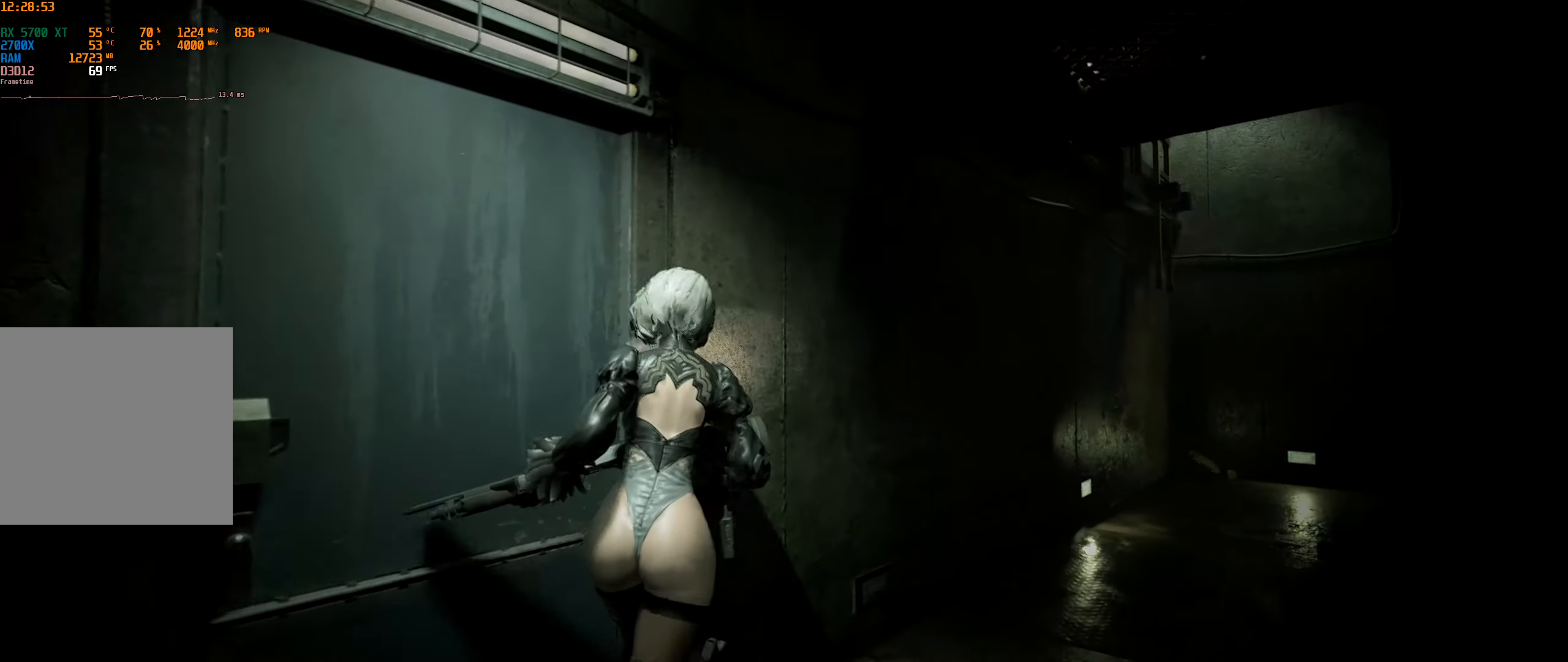
{"buttons": [], "left_stick": "up-right"}
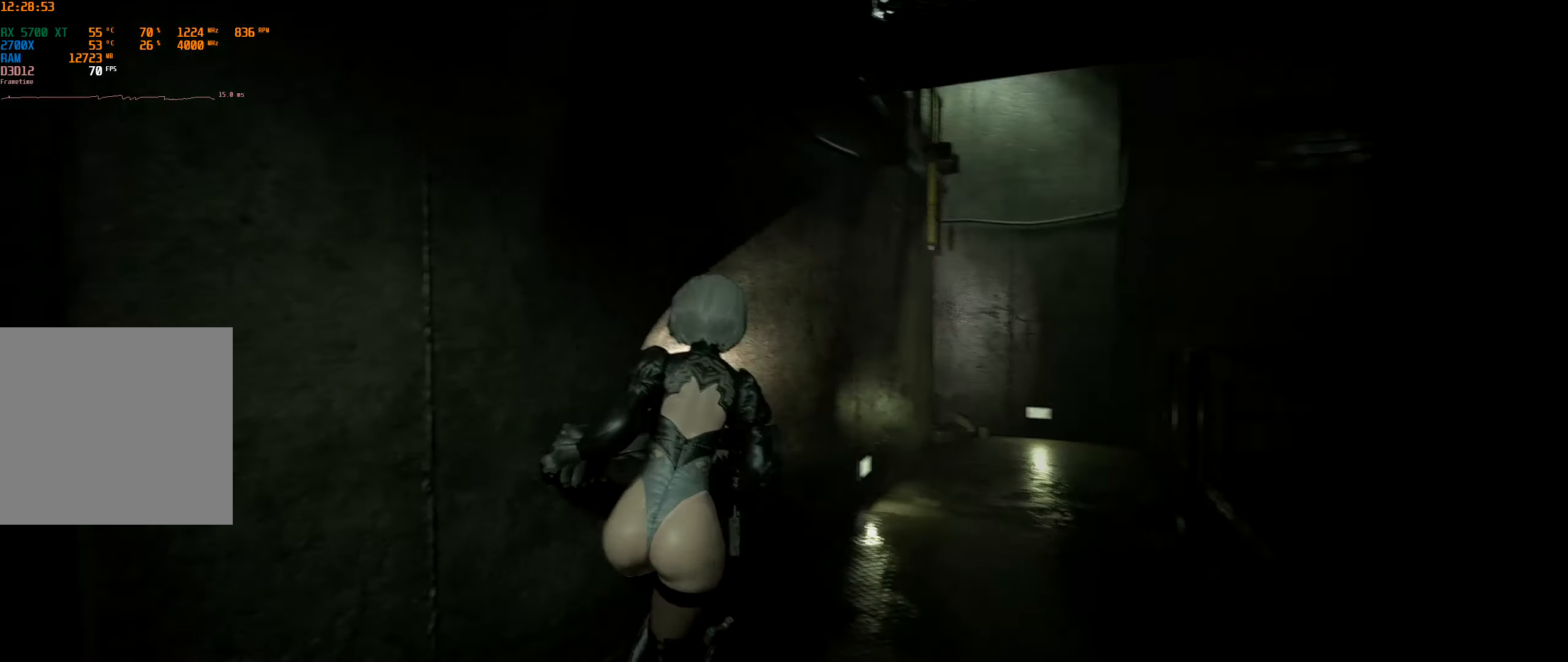
{"buttons": [], "left_stick": "up", "events": [[17, "left_stick", "up"]]}
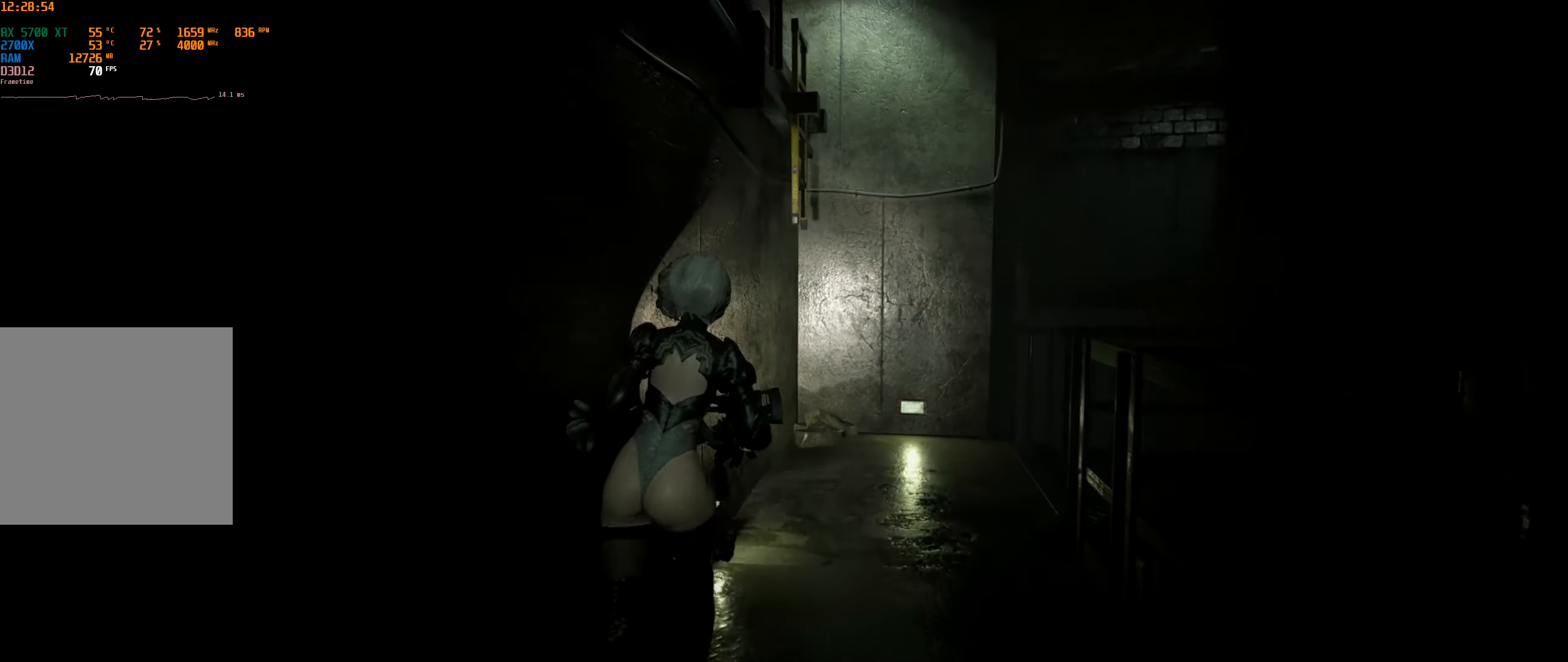
{"buttons": [], "left_stick": "up", "events": []}
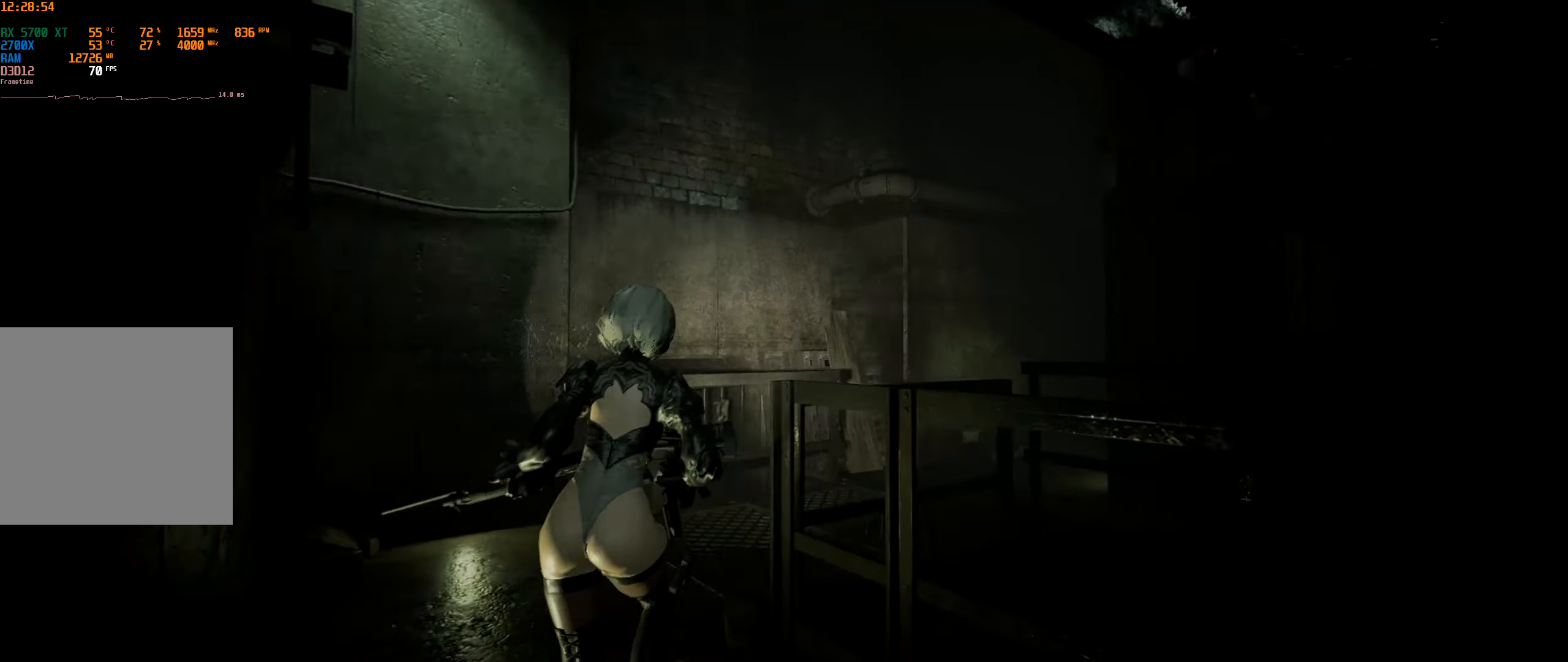
{"buttons": [], "left_stick": "up", "events": []}
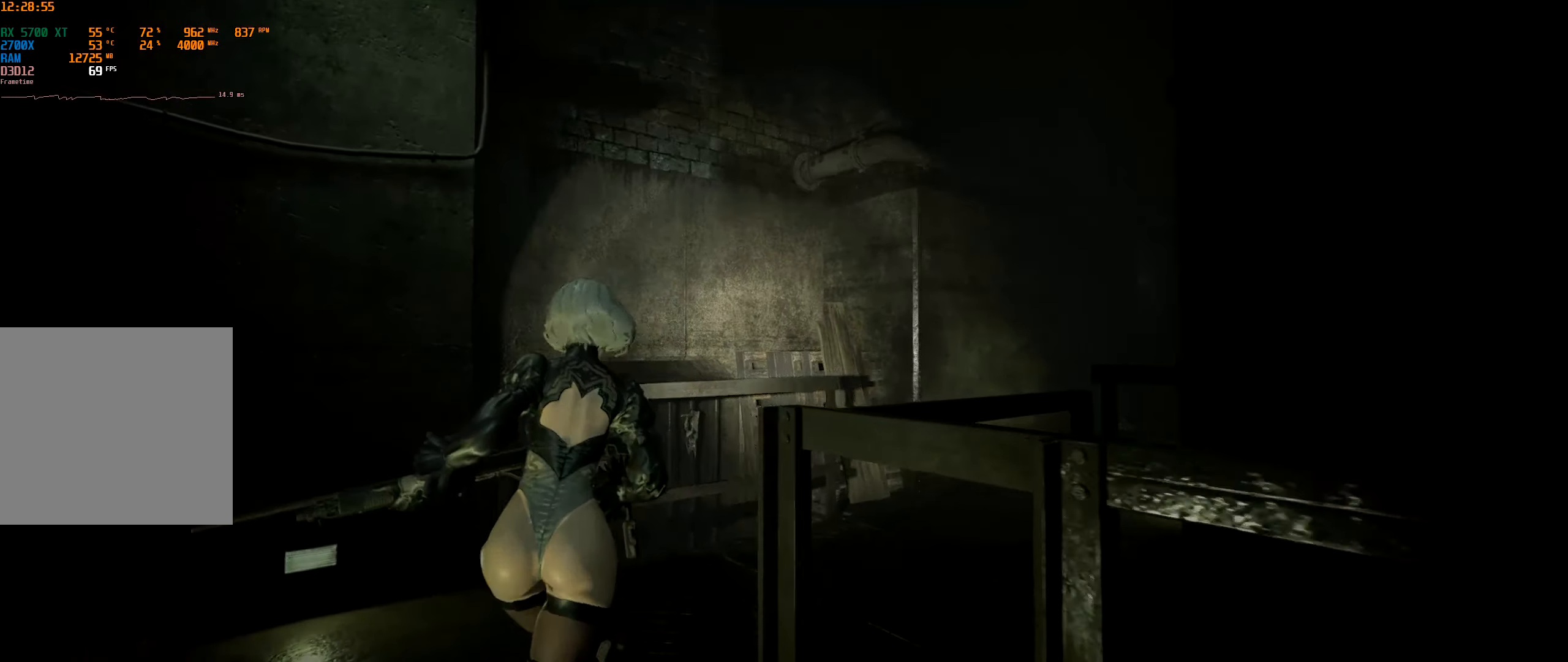
{"buttons": [], "left_stick": "up", "events": []}
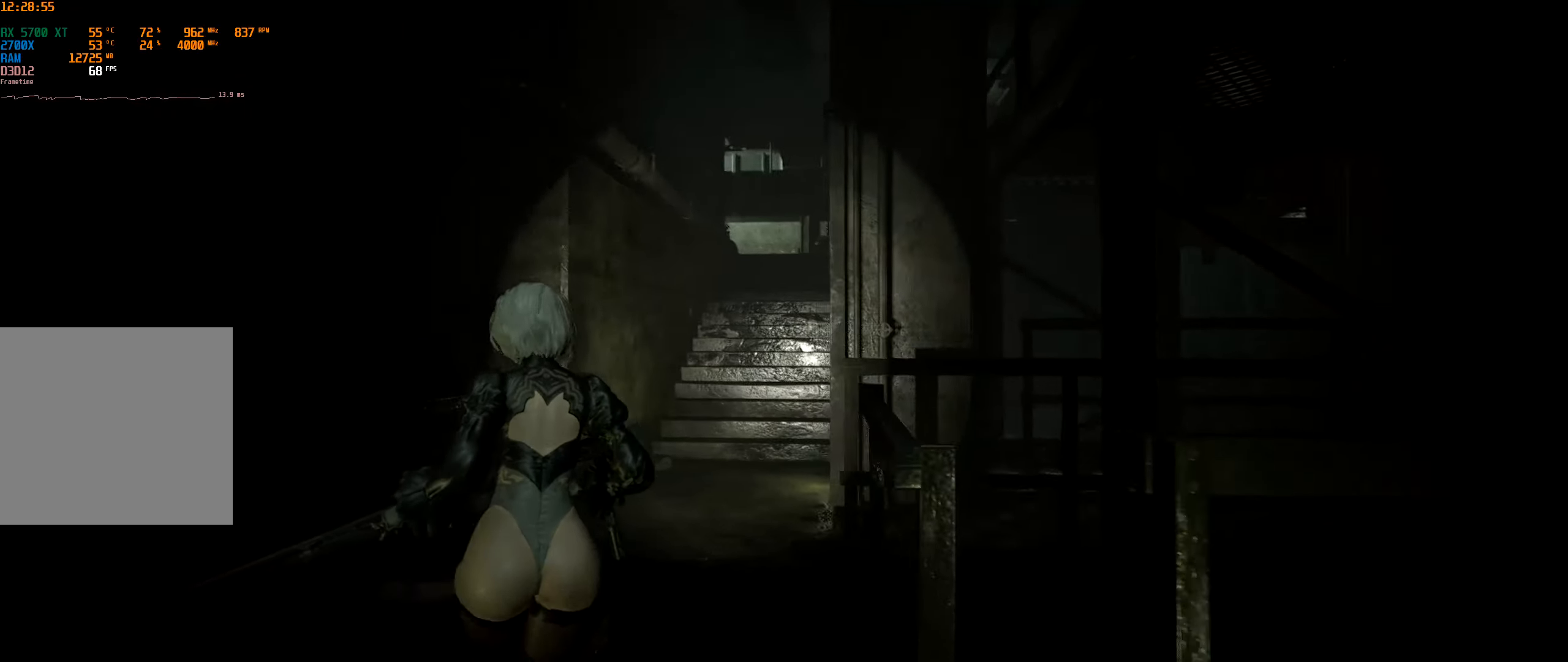
{"buttons": [], "left_stick": "up", "events": []}
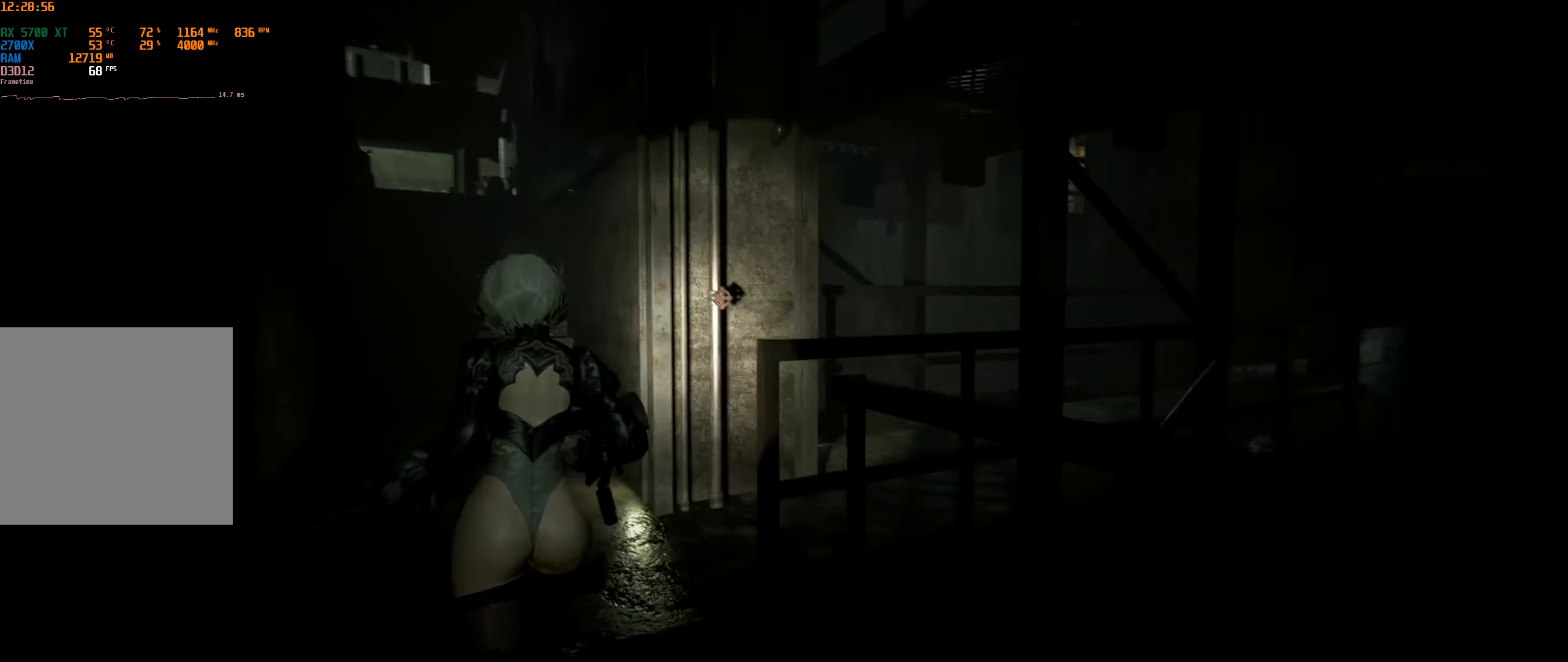
{"buttons": [], "left_stick": "up", "events": []}
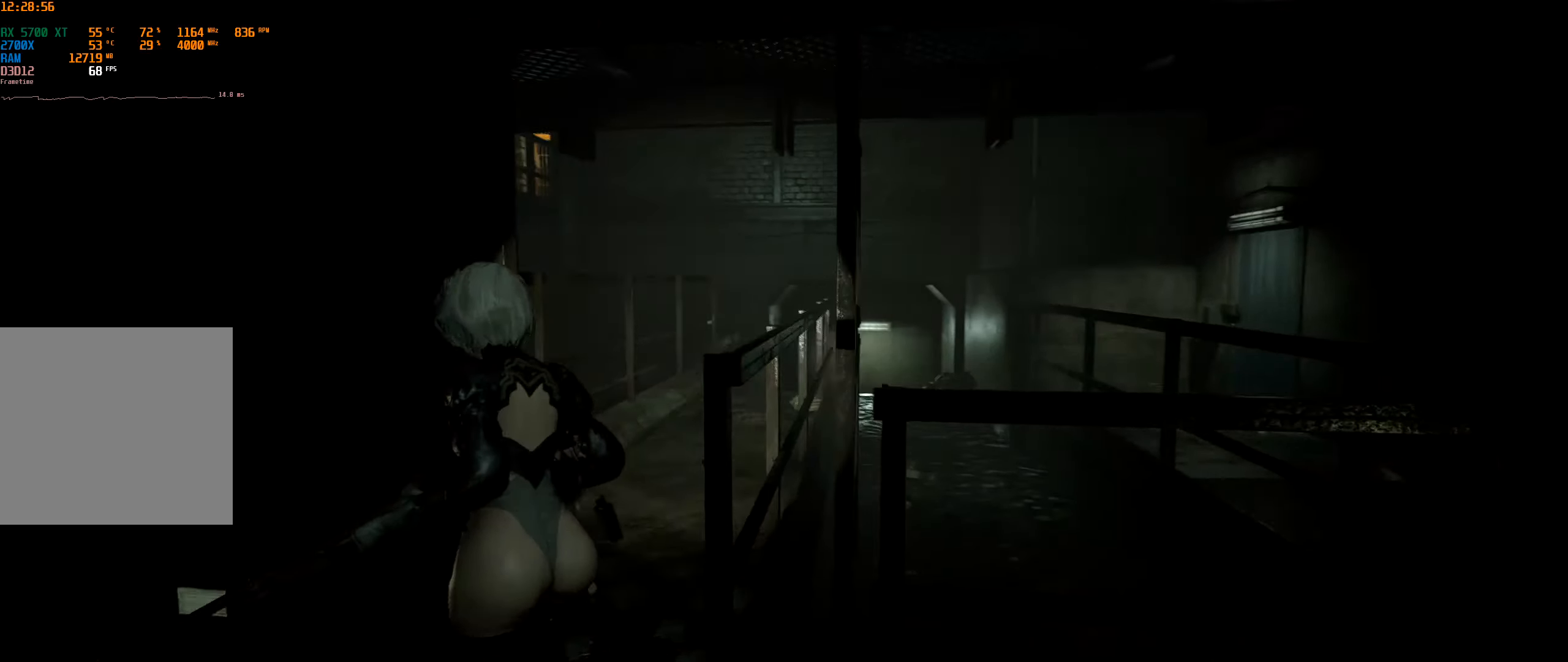
{"buttons": [], "left_stick": "up", "events": []}
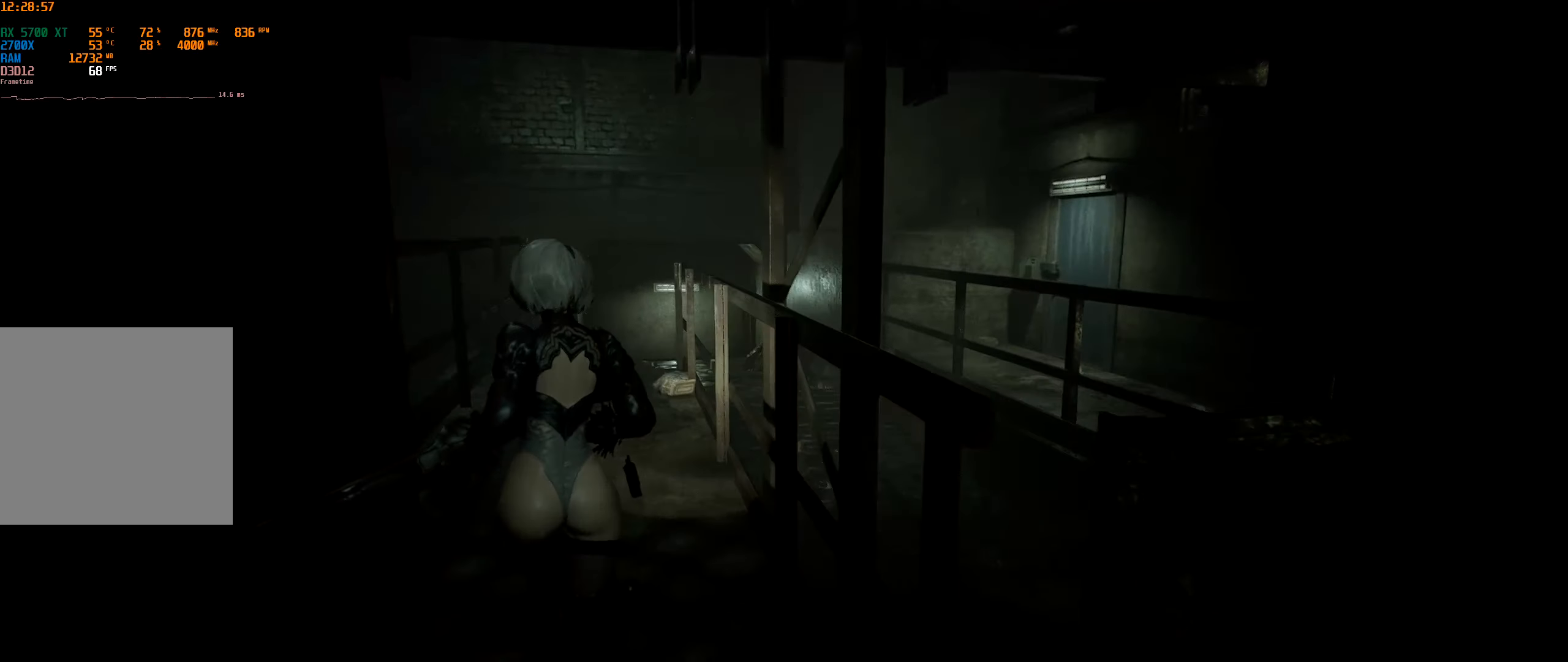
{"buttons": [], "left_stick": "up", "events": []}
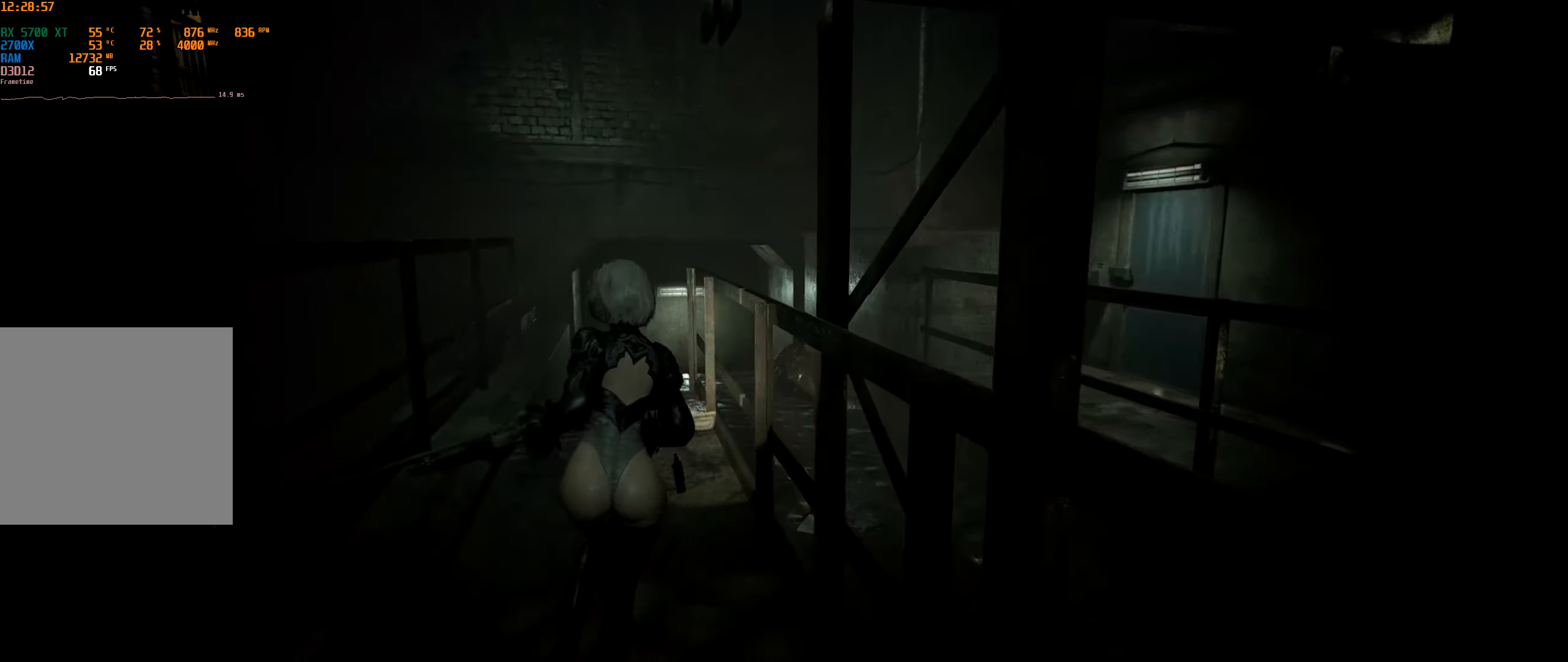
{"buttons": [], "left_stick": "up", "events": []}
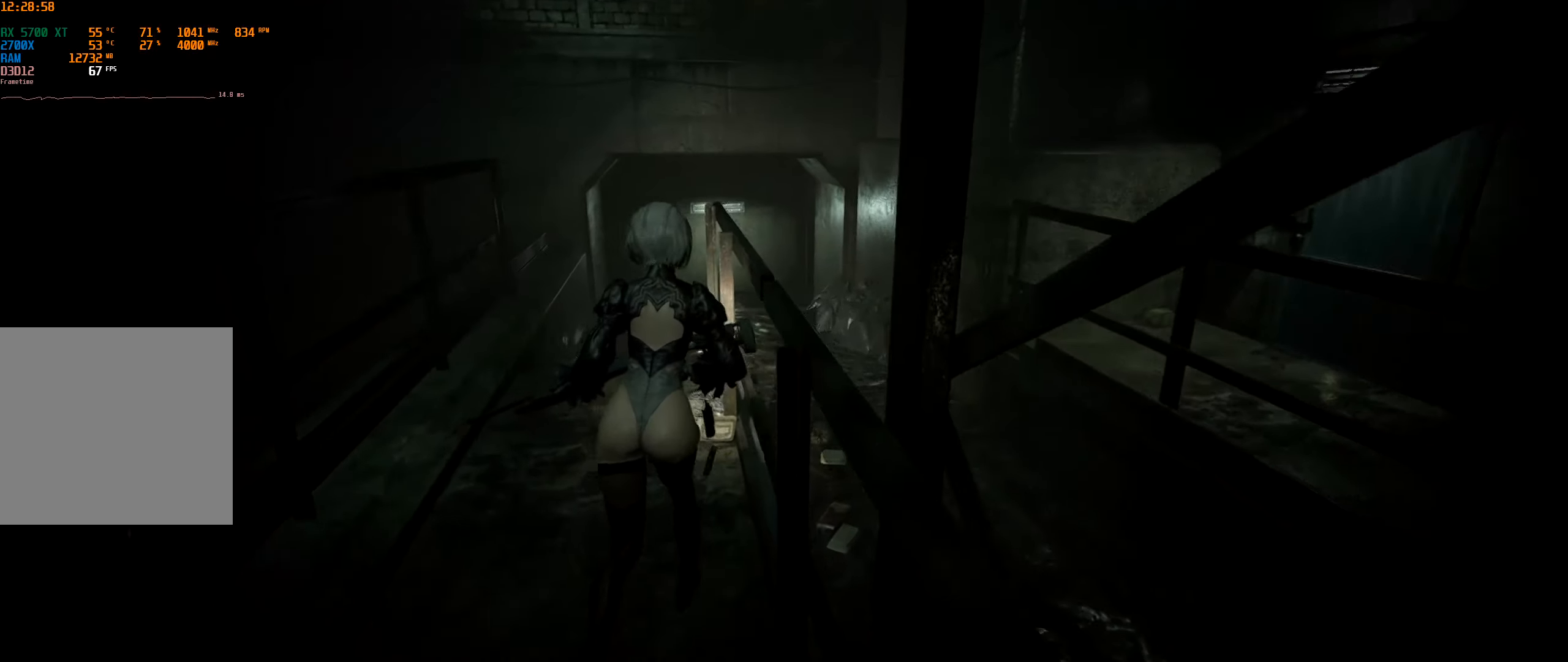
{"buttons": [], "left_stick": "up", "events": []}